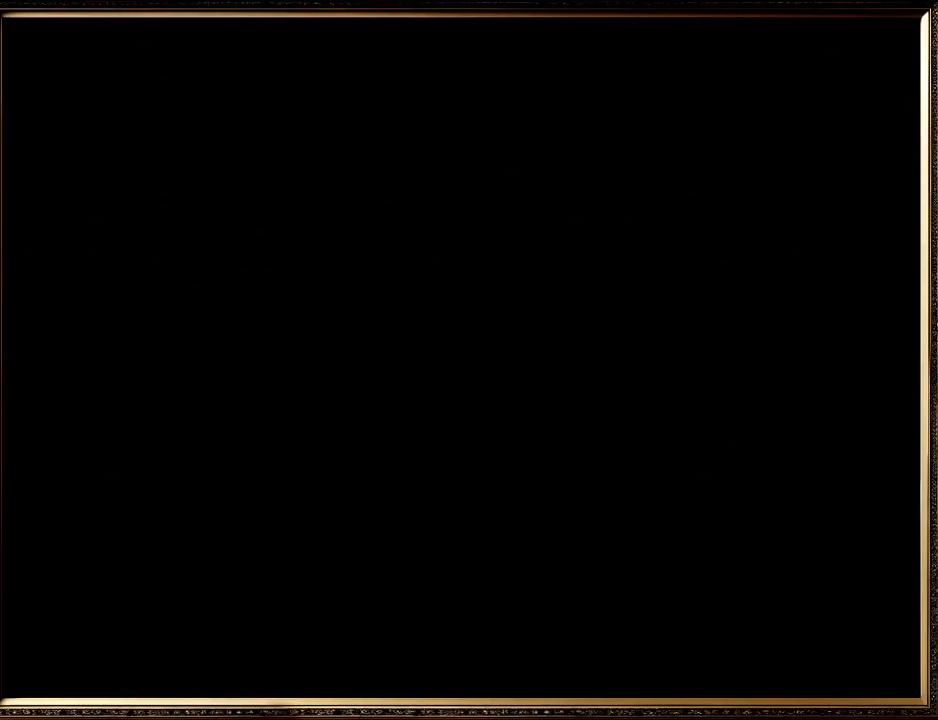
Gameplay with a controller (Nintendo layout); each line is a JSON object with the inputs held at the frame after it. "events" lists button and stick changes between this image and that frame as [ms after this image, input, new state], when the widget could be followed in between. Not read: L1 L3 R3.
{"buttons": ["START"], "left_stick": "center", "events": [[467, "START", "down"]]}
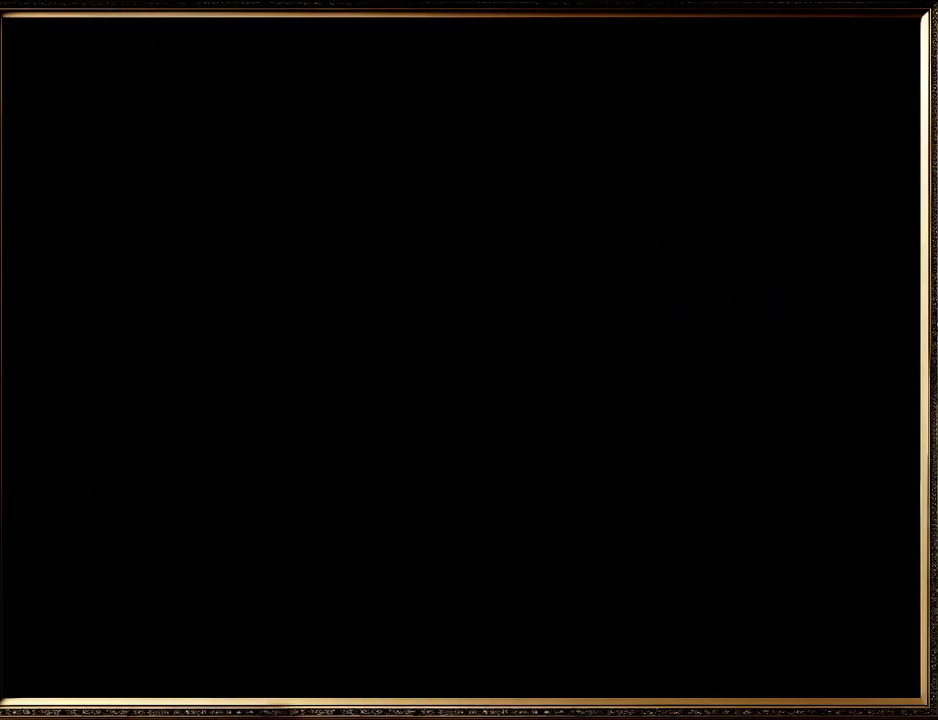
{"buttons": [], "left_stick": "center", "events": [[100, "START", "up"]]}
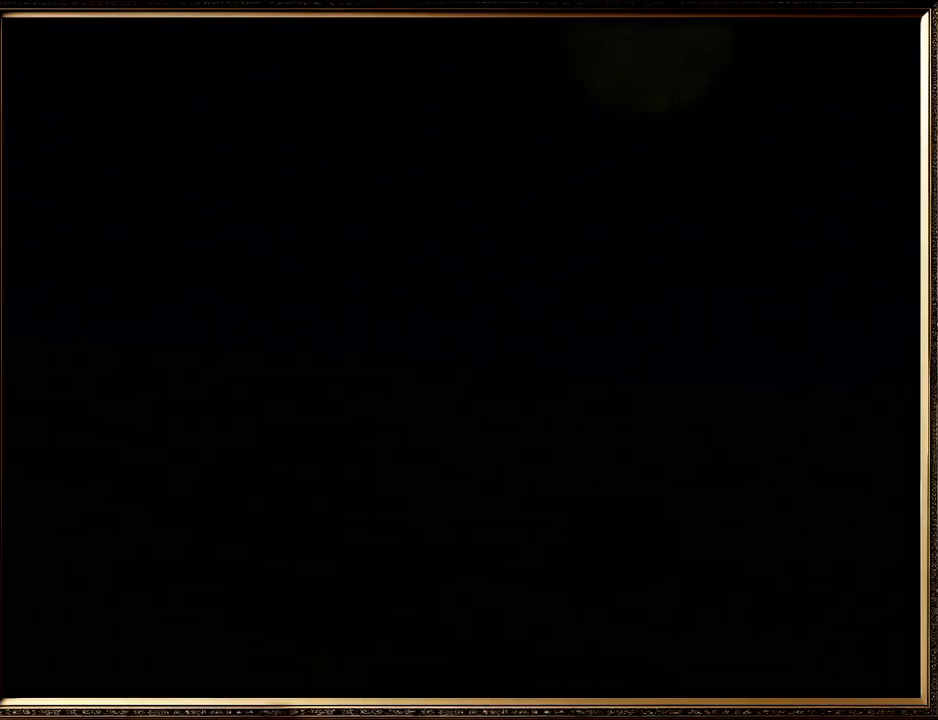
{"buttons": ["START"], "left_stick": "center", "events": [[500, "START", "down"]]}
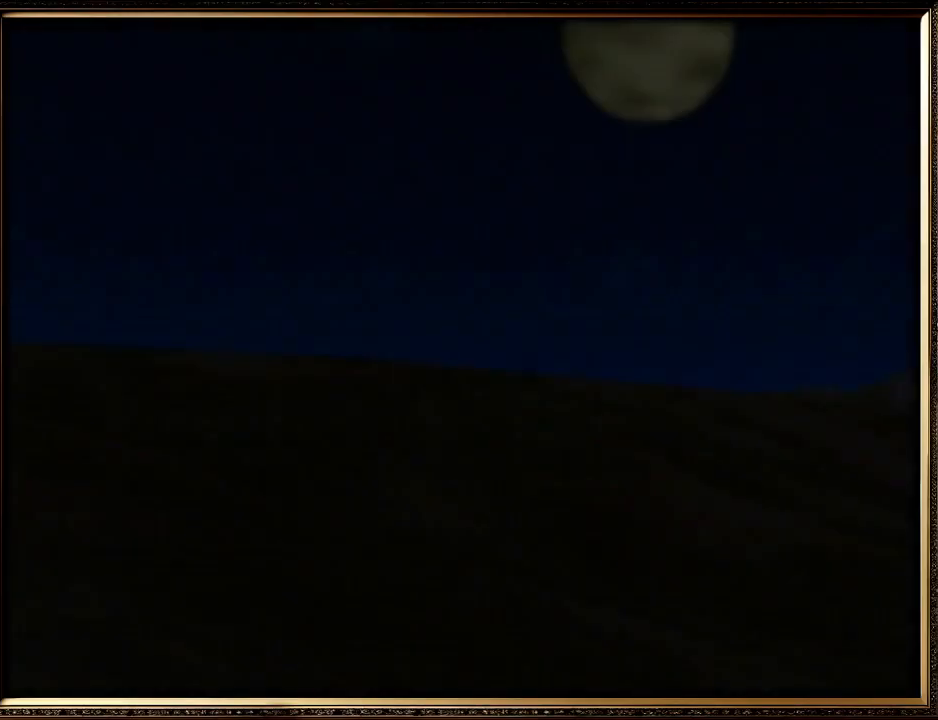
{"buttons": [], "left_stick": "center", "events": [[167, "START", "up"]]}
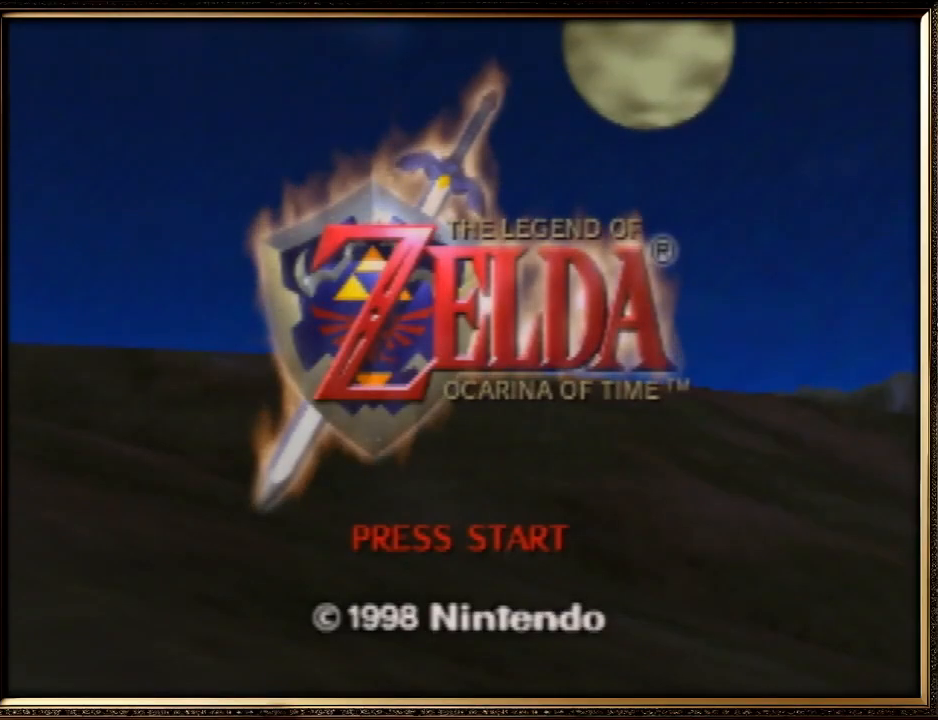
{"buttons": [], "left_stick": "center", "events": []}
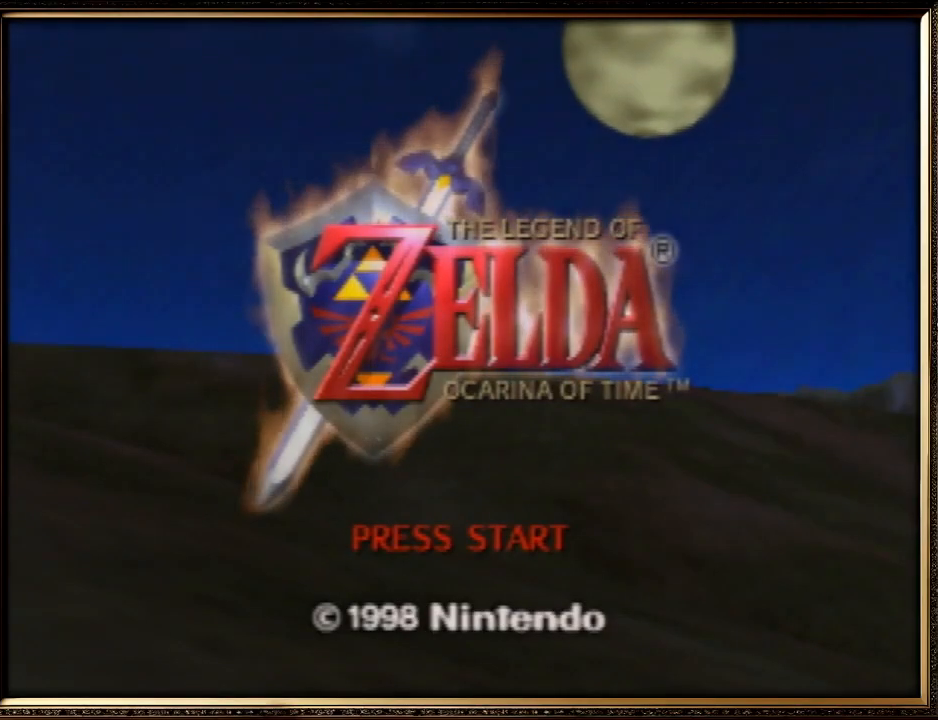
{"buttons": [], "left_stick": "center", "events": []}
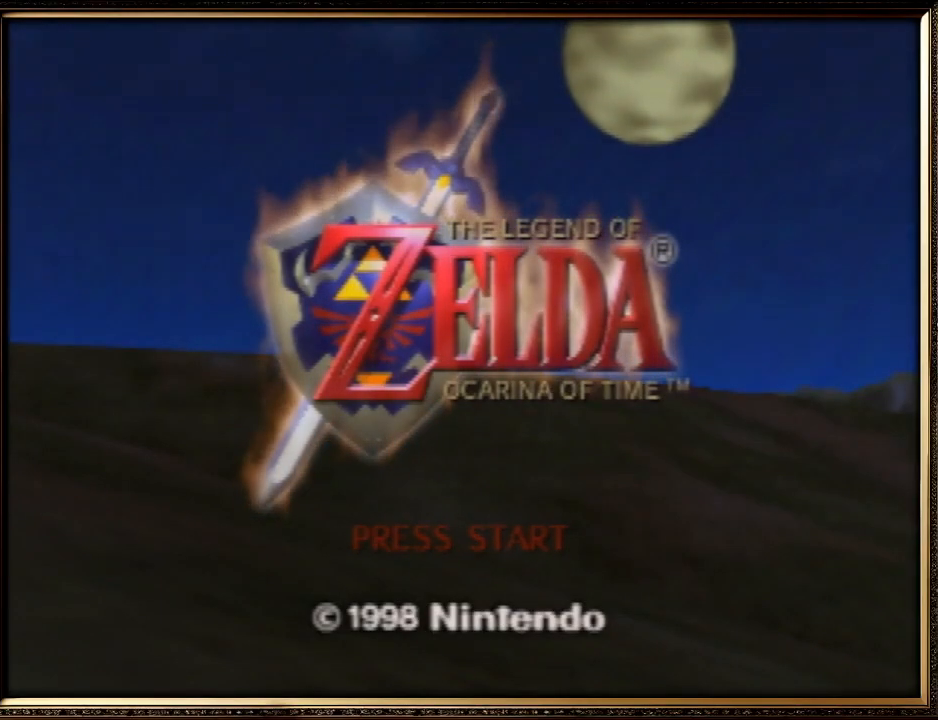
{"buttons": [], "left_stick": "center", "events": []}
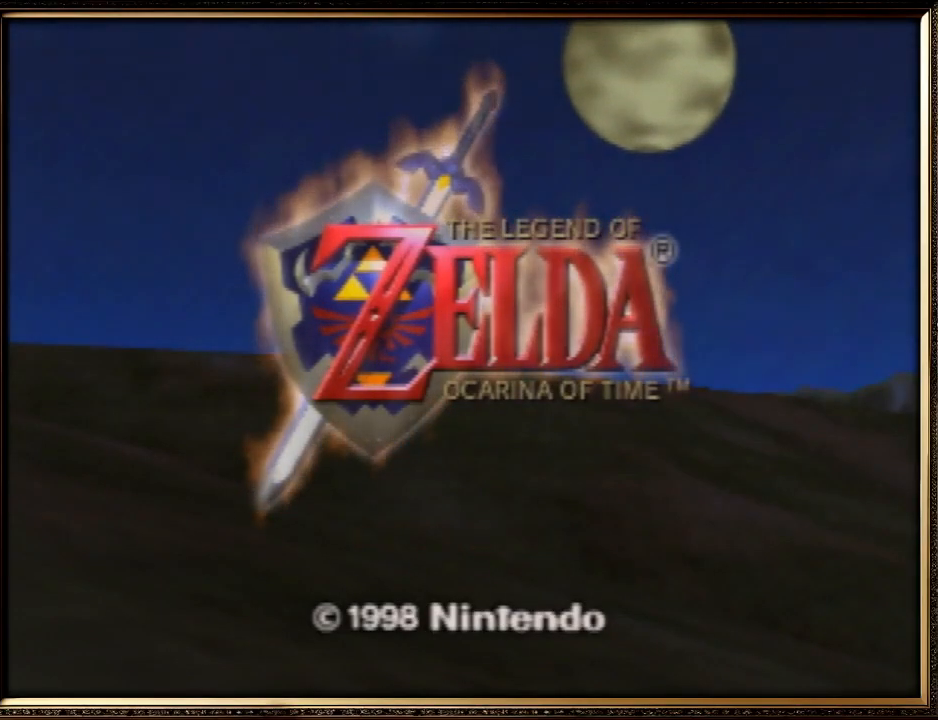
{"buttons": [], "left_stick": "center", "events": [[33, "START", "down"], [133, "START", "up"]]}
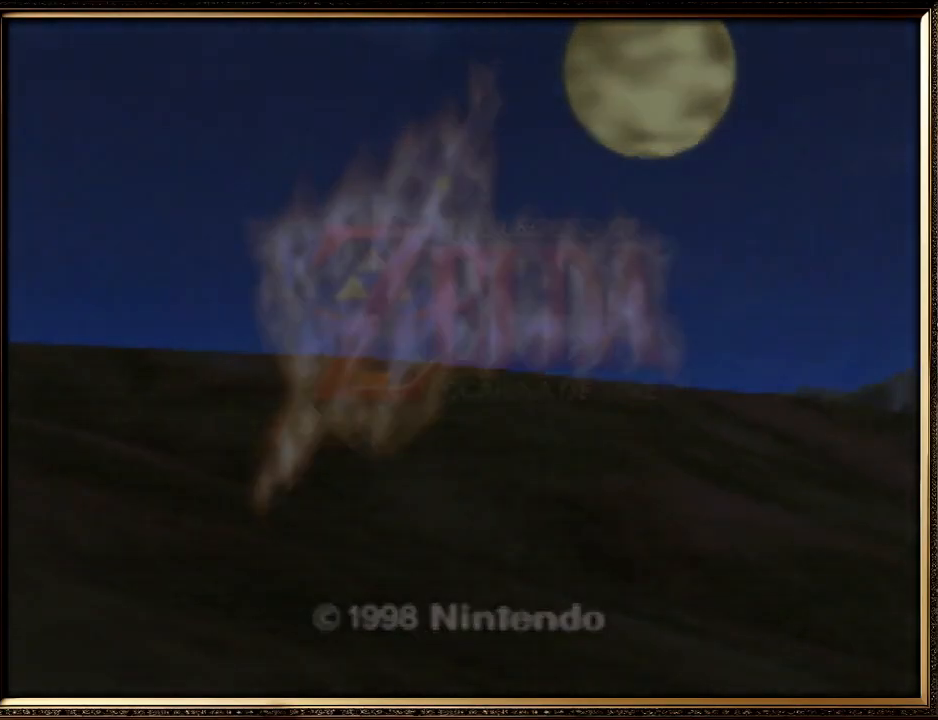
{"buttons": [], "left_stick": "center", "events": []}
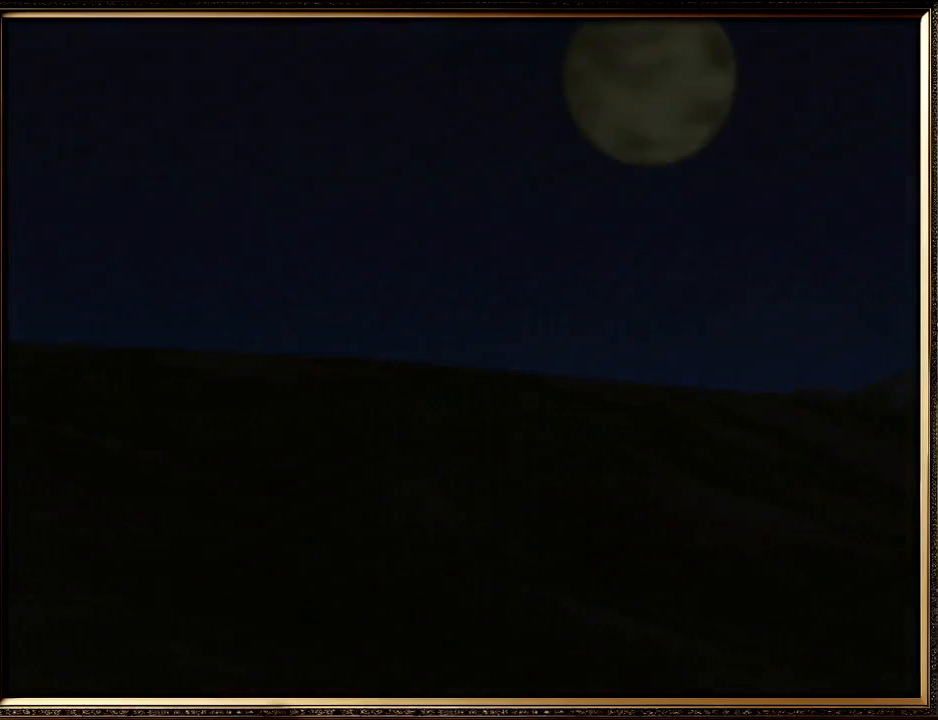
{"buttons": [], "left_stick": "center", "events": []}
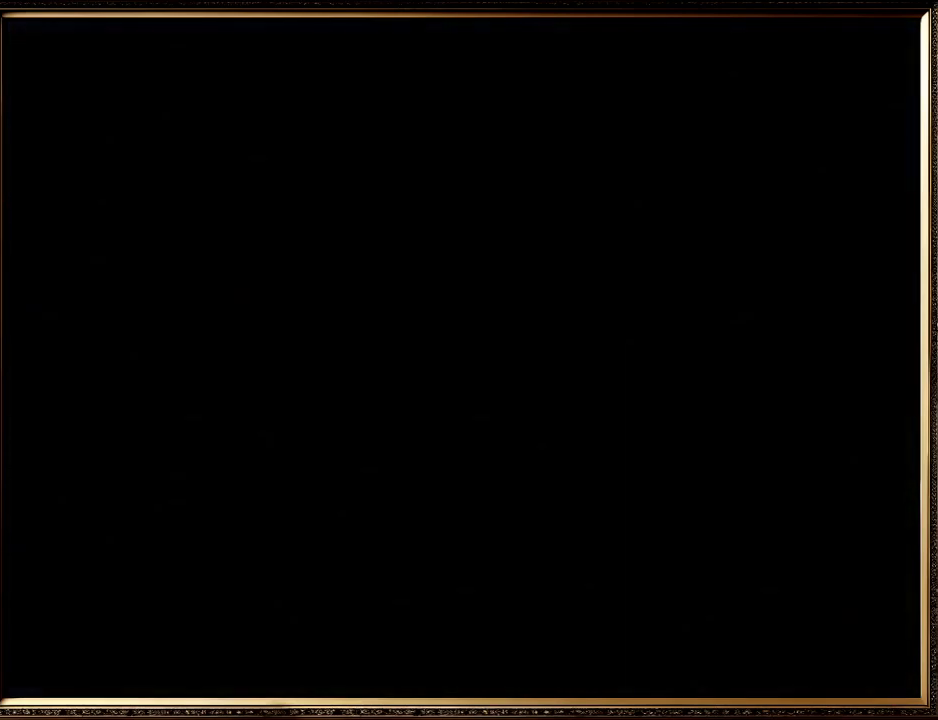
{"buttons": [], "left_stick": "center", "events": []}
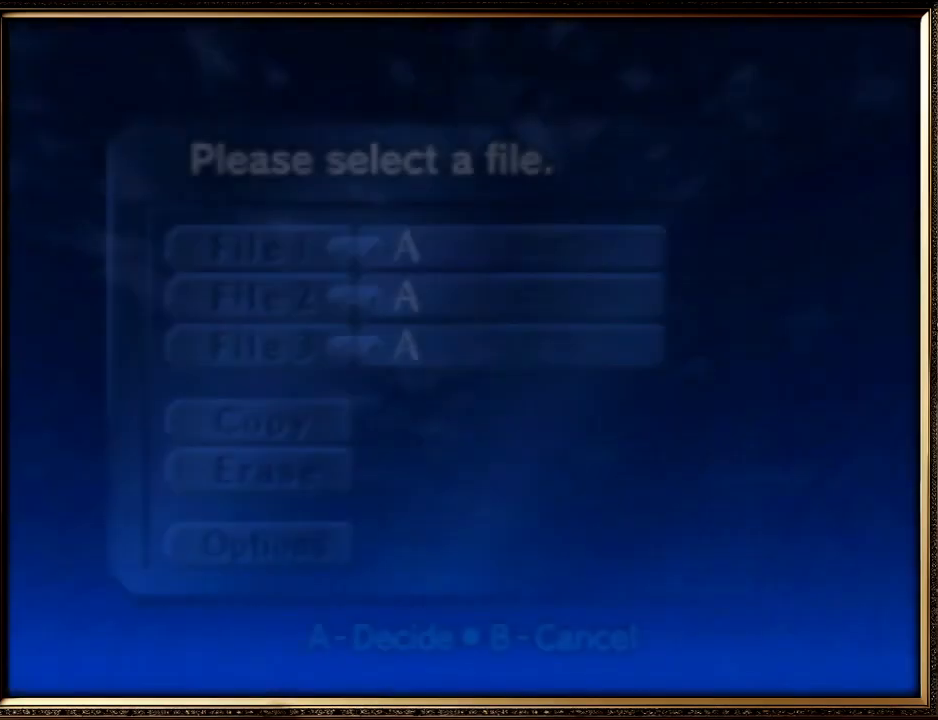
{"buttons": [], "left_stick": "center", "events": [[300, "left_stick", "down"], [500, "left_stick", "center"]]}
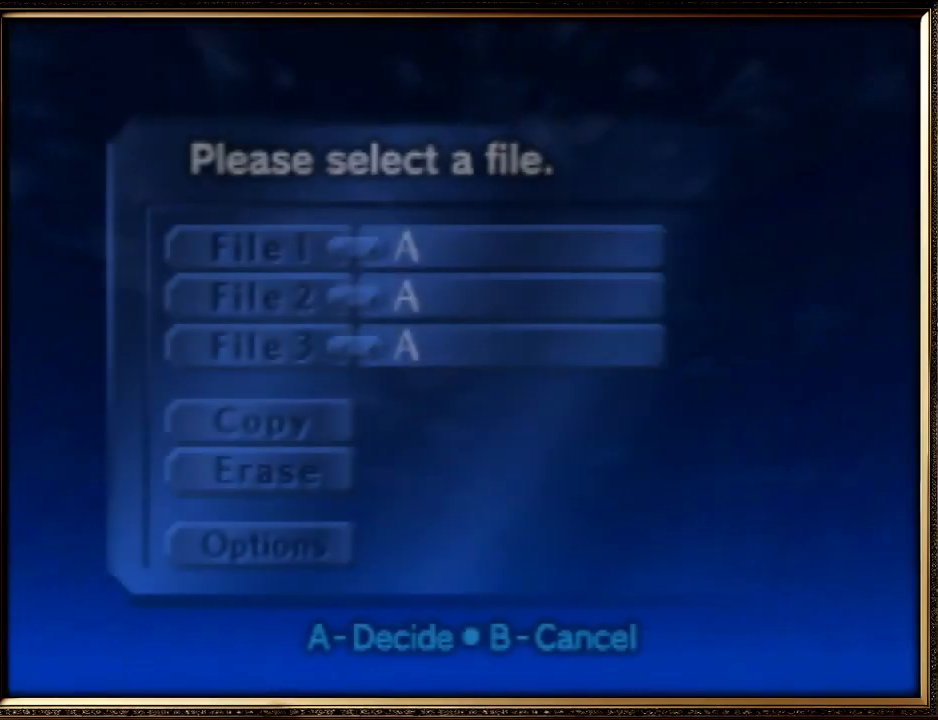
{"buttons": [], "left_stick": "center", "events": [[67, "left_stick", "down"], [267, "left_stick", "center"], [367, "left_stick", "down"], [500, "left_stick", "center"]]}
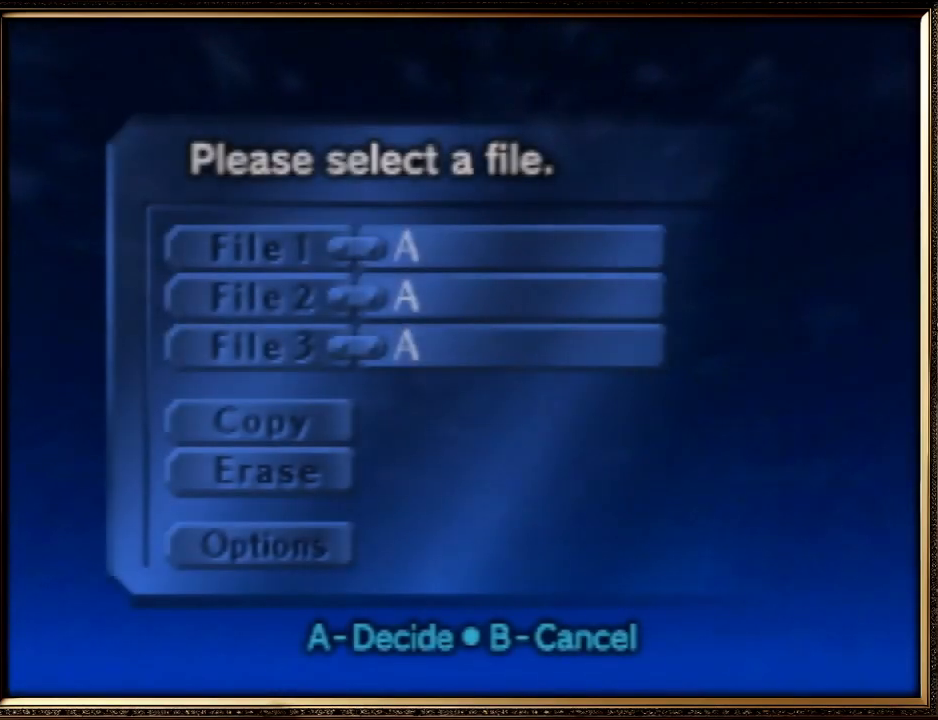
{"buttons": [], "left_stick": "down", "events": [[100, "left_stick", "down"], [267, "left_stick", "center"], [367, "left_stick", "down"]]}
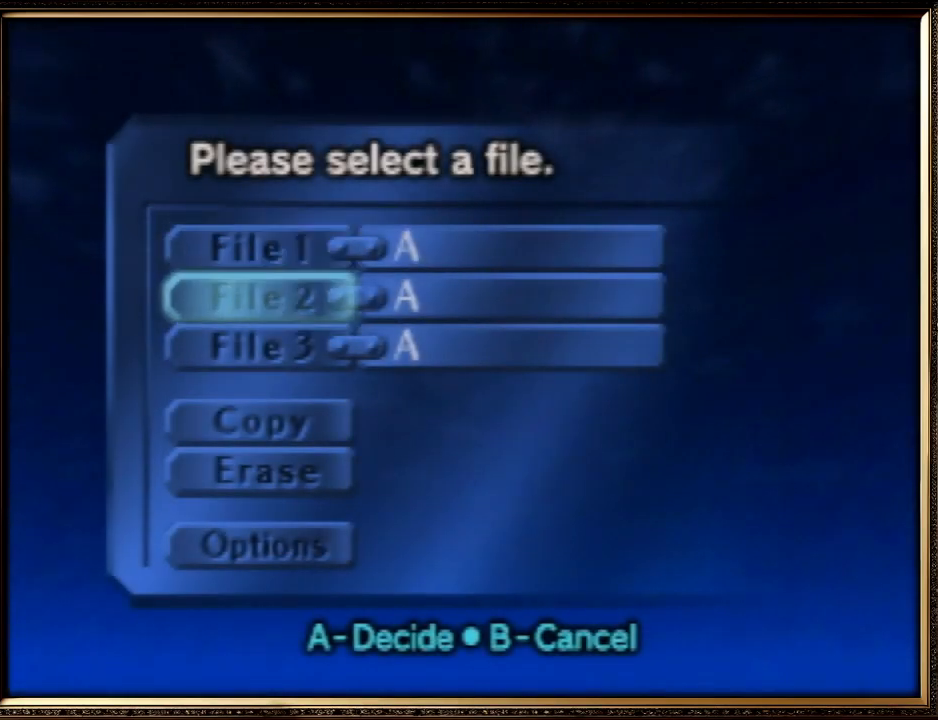
{"buttons": [], "left_stick": "down", "events": [[33, "left_stick", "center"], [100, "left_stick", "down"], [267, "left_stick", "center"], [367, "left_stick", "down"]]}
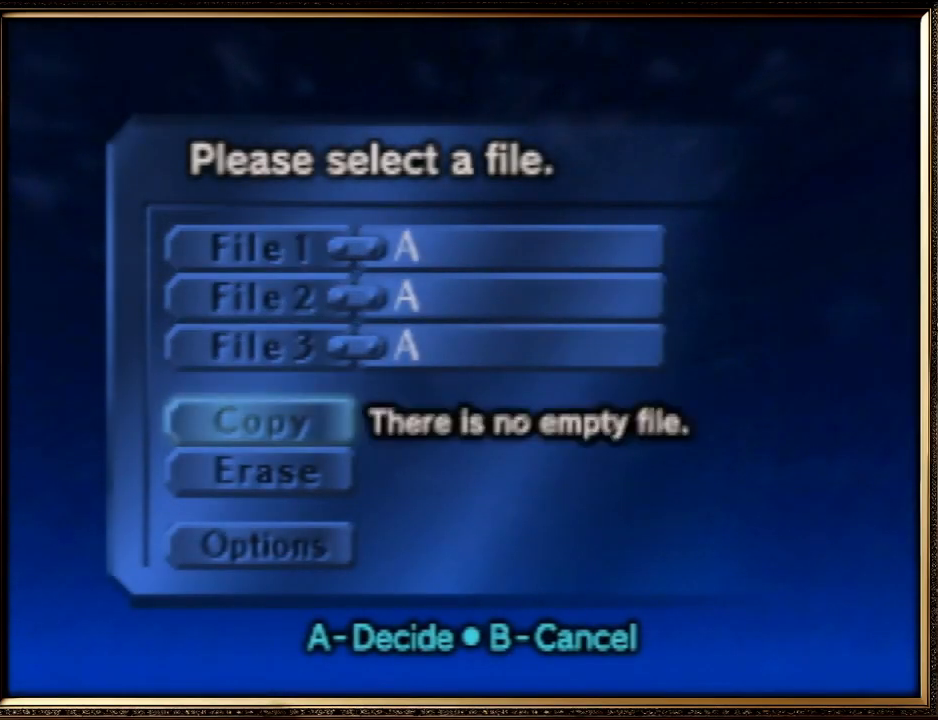
{"buttons": [], "left_stick": "center", "events": [[33, "left_stick", "center"], [100, "left_stick", "down"], [233, "left_stick", "center"], [267, "A", "down"], [400, "A", "up"]]}
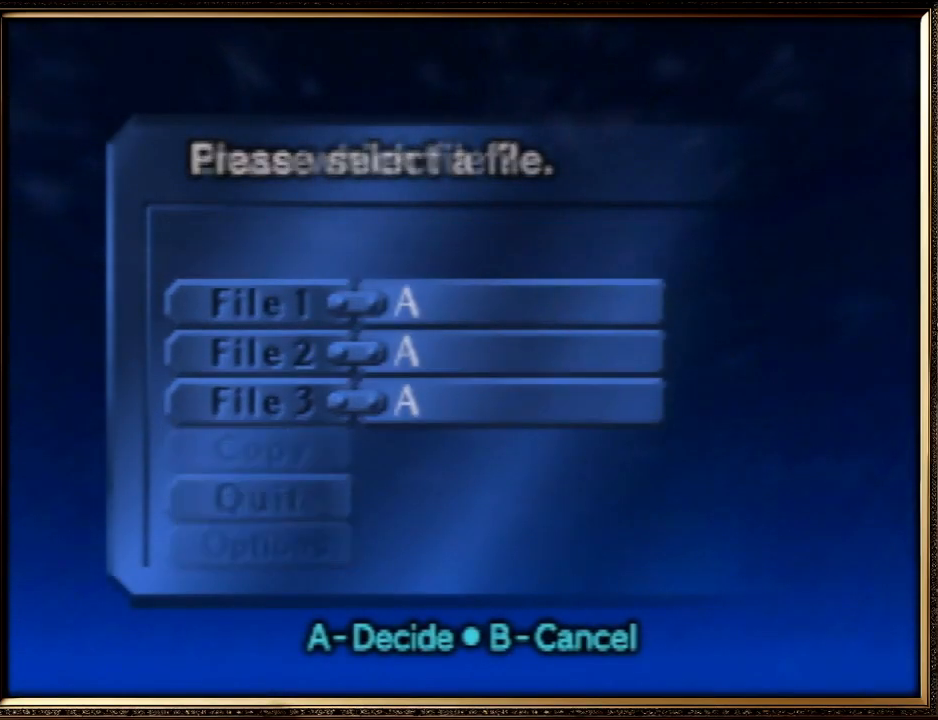
{"buttons": [], "left_stick": "center", "events": [[300, "left_stick", "down"], [433, "left_stick", "center"]]}
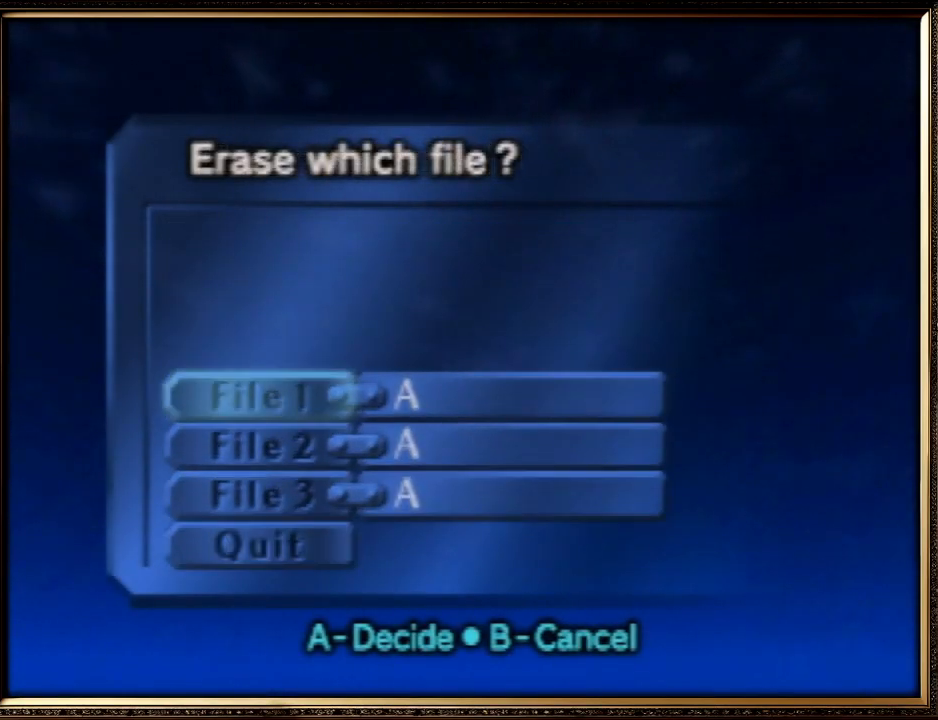
{"buttons": [], "left_stick": "center", "events": []}
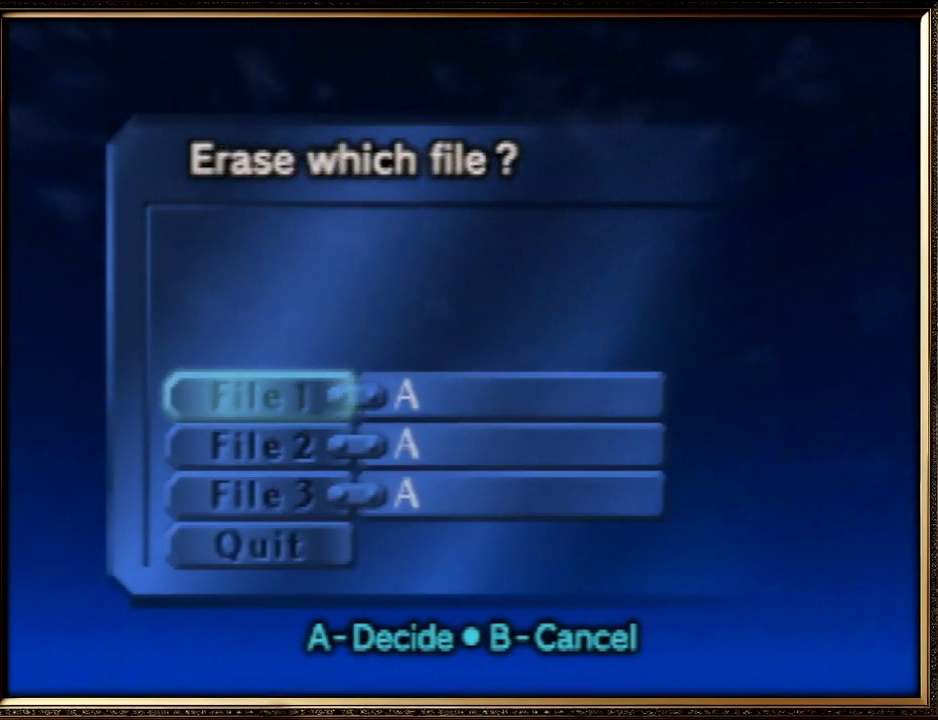
{"buttons": [], "left_stick": "center", "events": []}
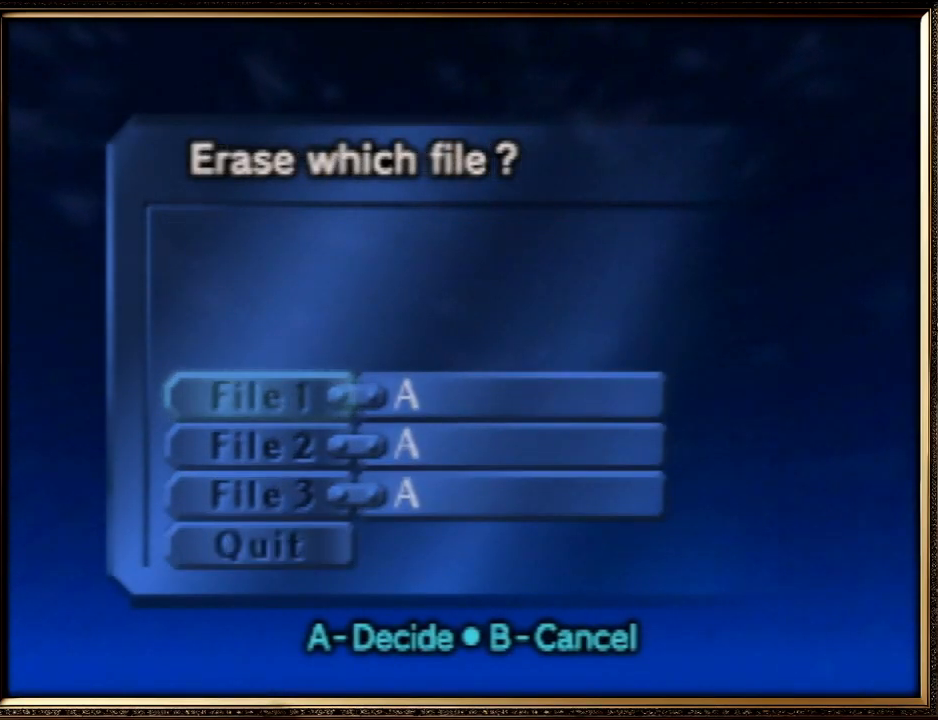
{"buttons": [], "left_stick": "center", "events": []}